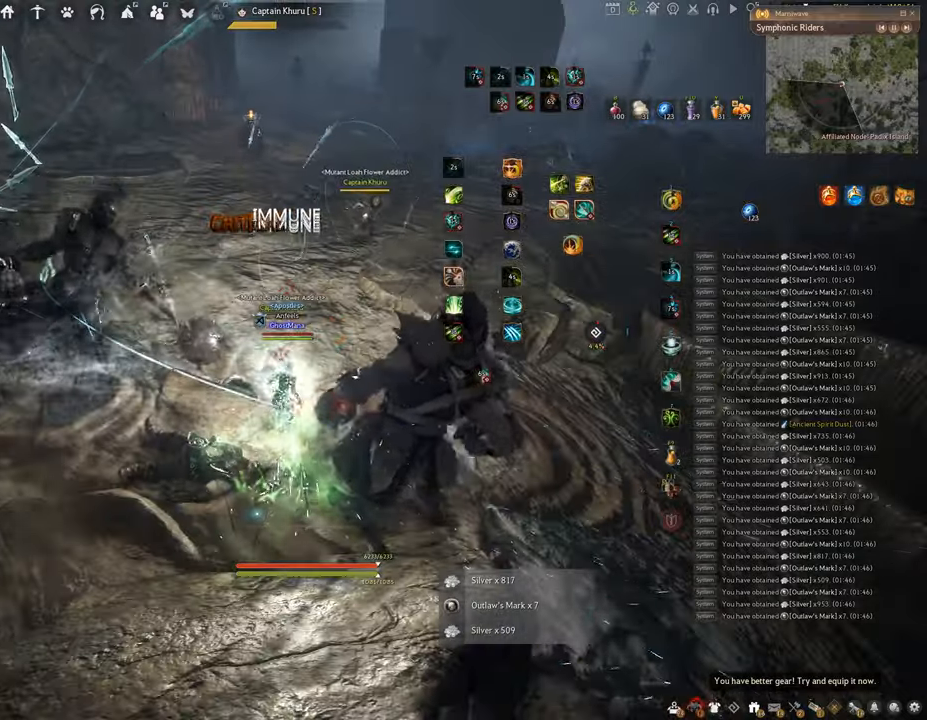
Gameplay with keyboard and mouse; each line is a JSON object with the keys and mouse buttons held at the frame after it. "events" lists presses ("down") and releases ("up") of "a", "c", "d", "e", "f", "q", "s", "shift", "space", "tab", "w", "x", "z", "mouse_left" and "mouse_right" between this image and that frame as [ms after this image, input, new state], when the widget could be followed in between. "mouse_left", "mouse_right" = the "left", "right" buttons of the "mouse" list. No other keys are recorded. Mouse movement is not recorded.
{"keys": ["w"], "mouse": ["right"], "events": []}
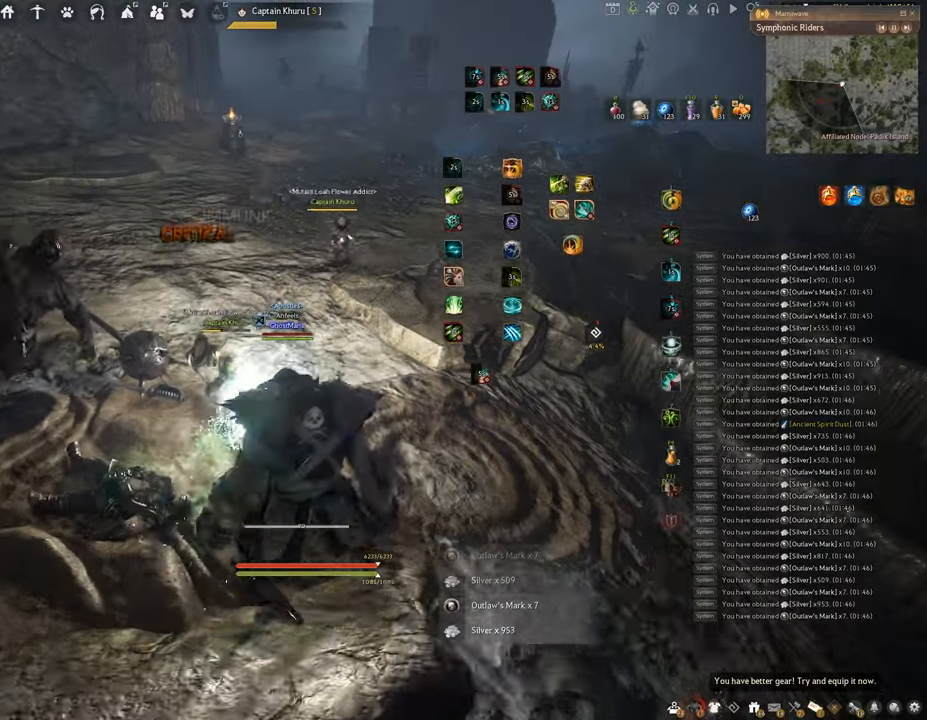
{"keys": ["w"], "mouse": ["right"], "events": []}
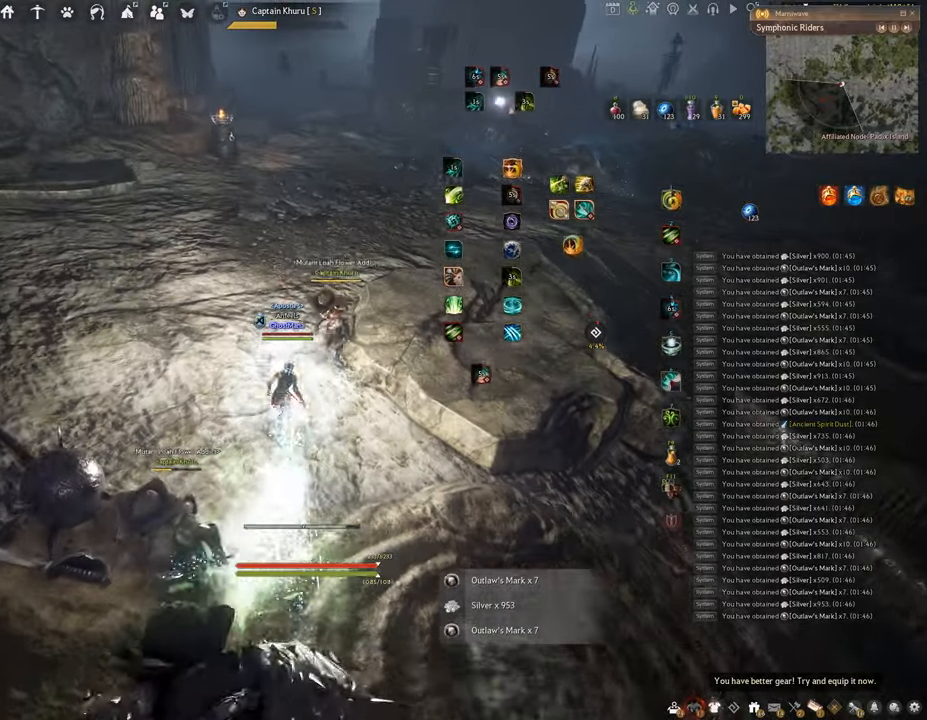
{"keys": ["w"], "mouse": ["right"], "events": []}
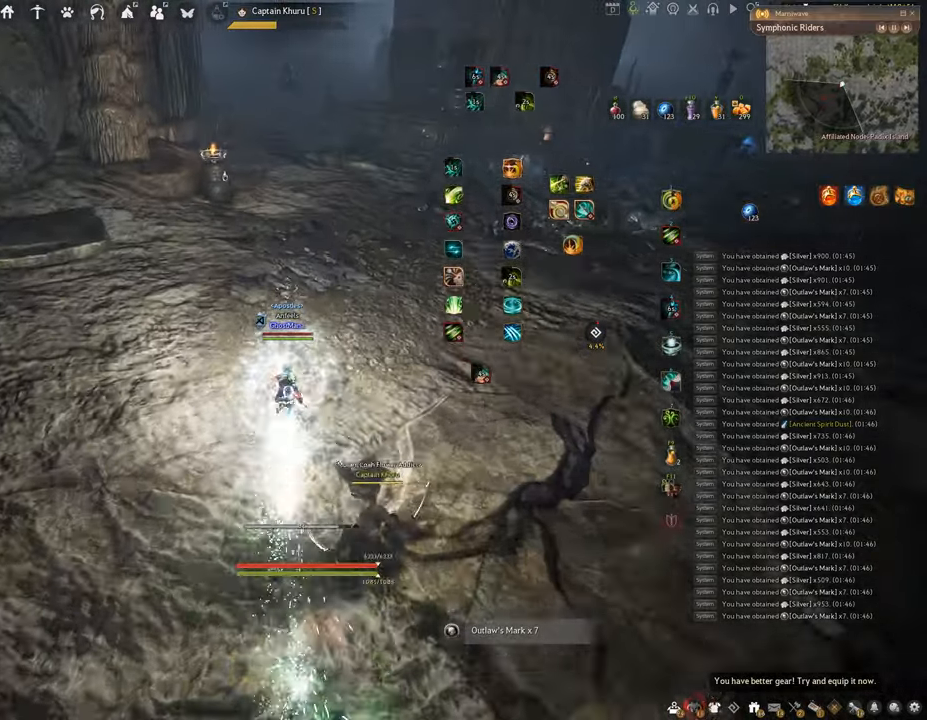
{"keys": ["w"], "mouse": [], "events": [[183, "mouse_right", "up"]]}
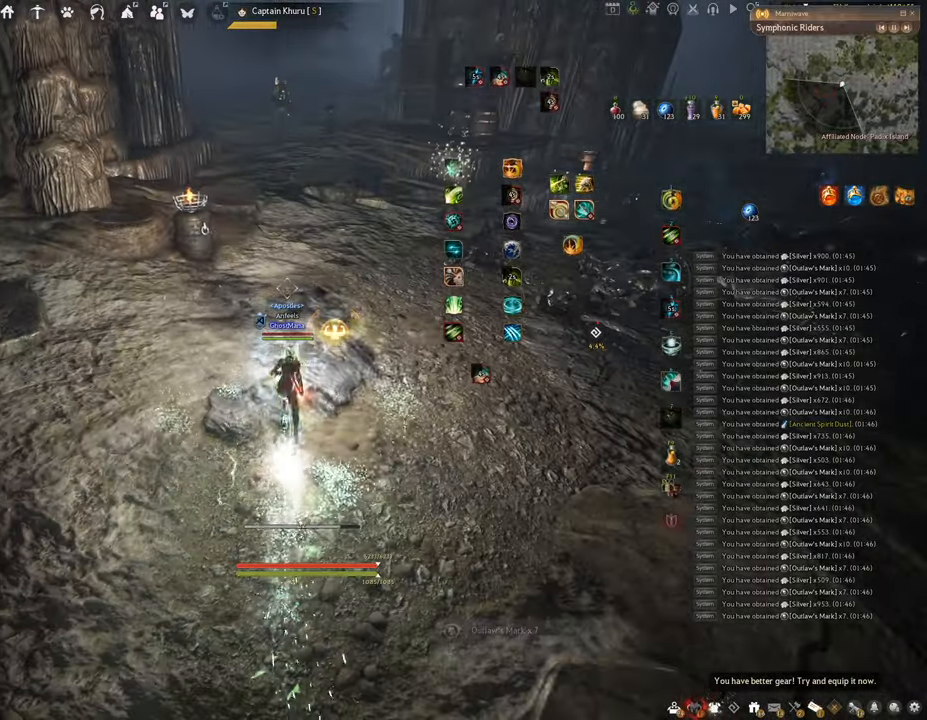
{"keys": ["shift", "w"], "mouse": [], "events": [[350, "shift", "down"]]}
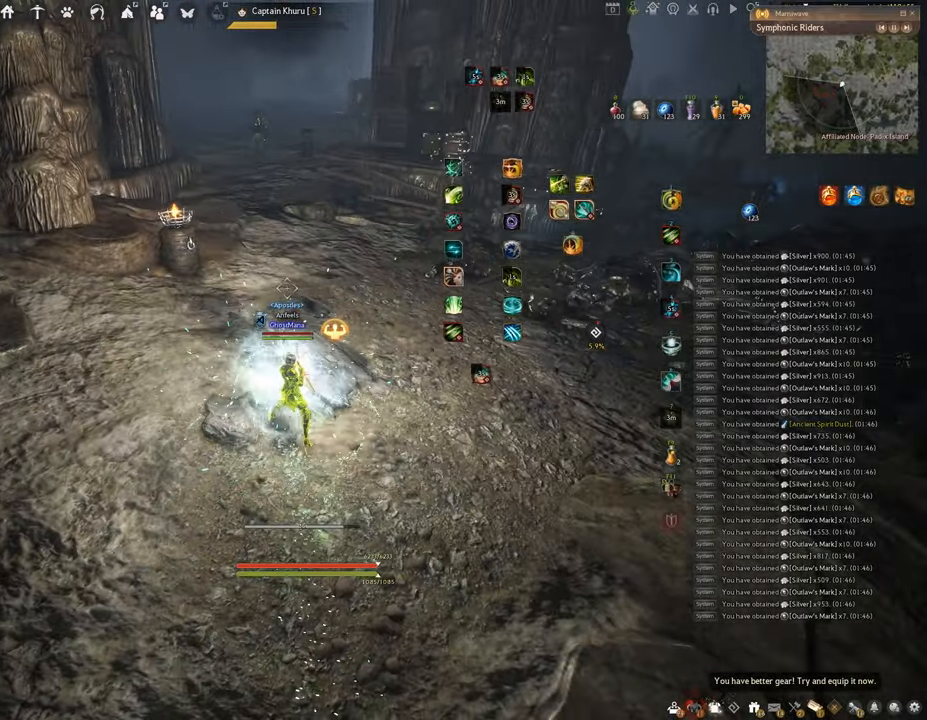
{"keys": ["shift", "w"], "mouse": [], "events": []}
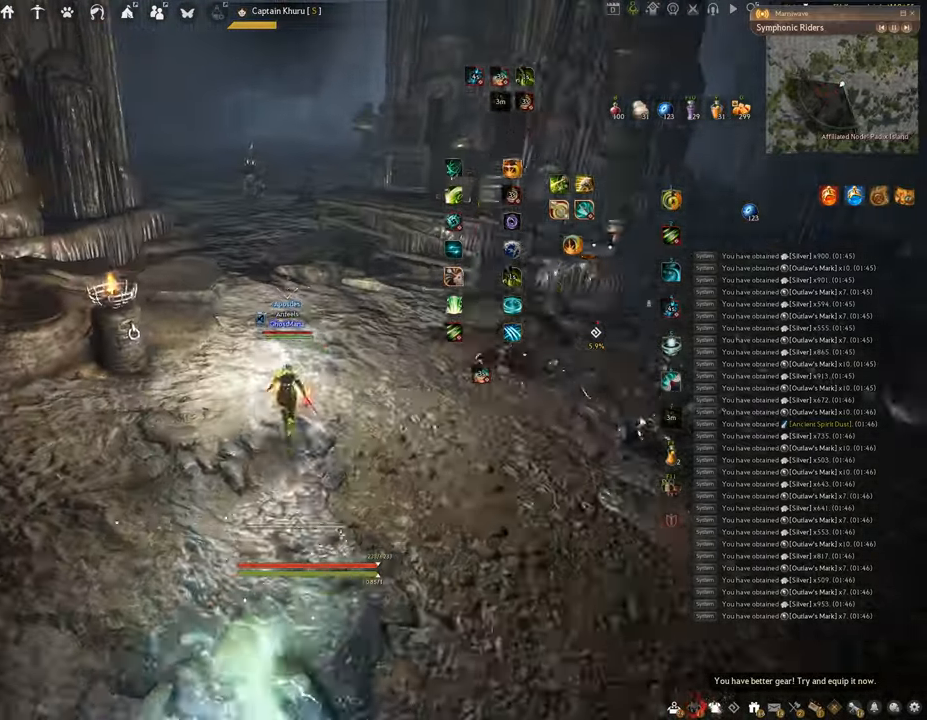
{"keys": ["w"], "mouse": [], "events": [[134, "shift", "up"]]}
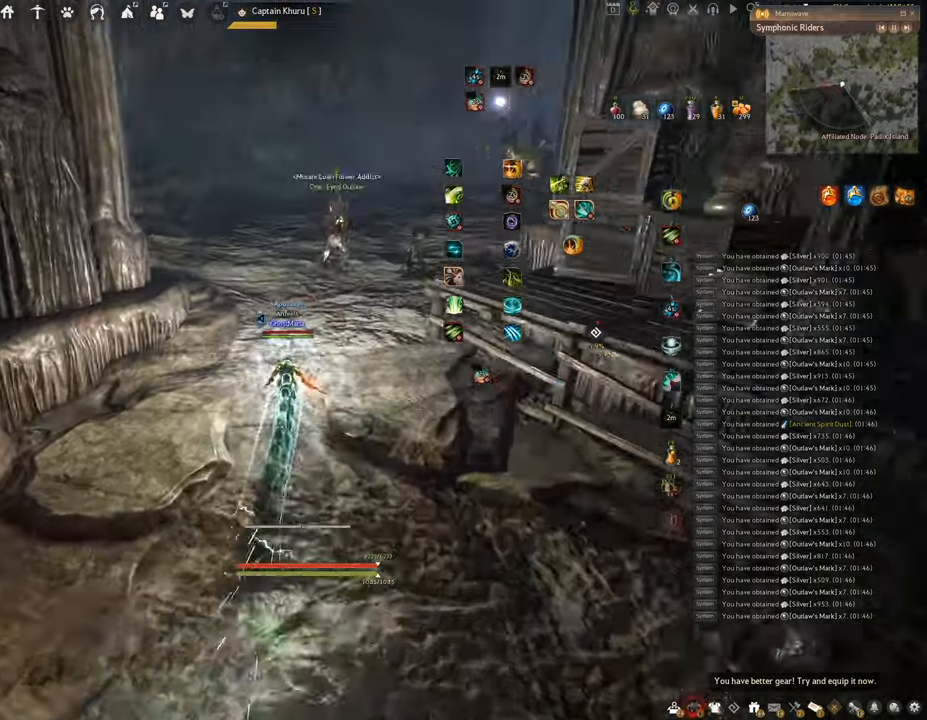
{"keys": ["w"], "mouse": [], "events": []}
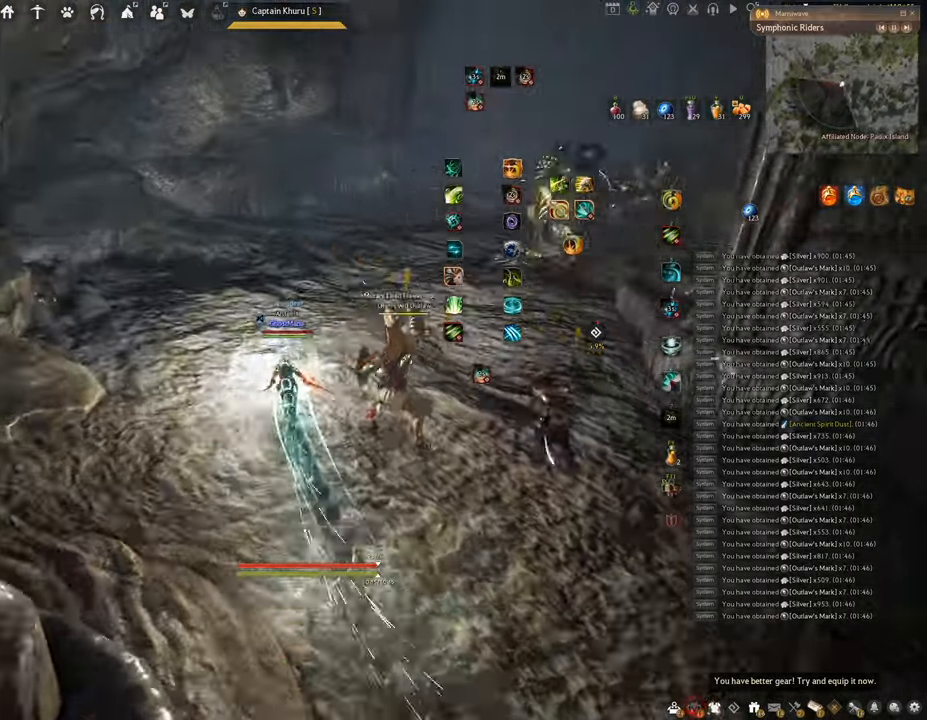
{"keys": ["w"], "mouse": [], "events": []}
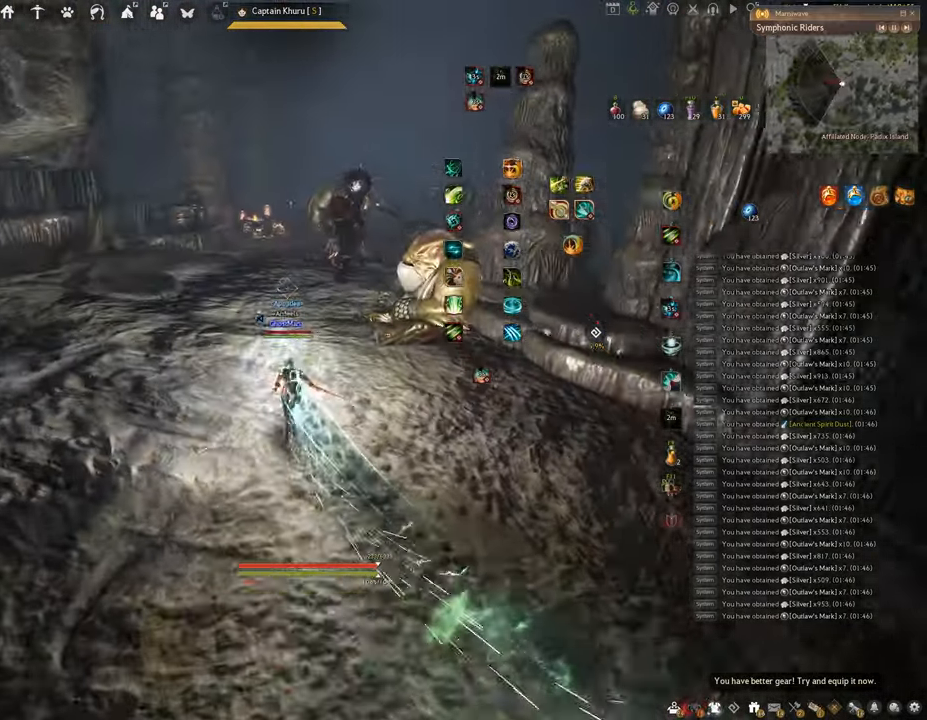
{"keys": ["w"], "mouse": [], "events": []}
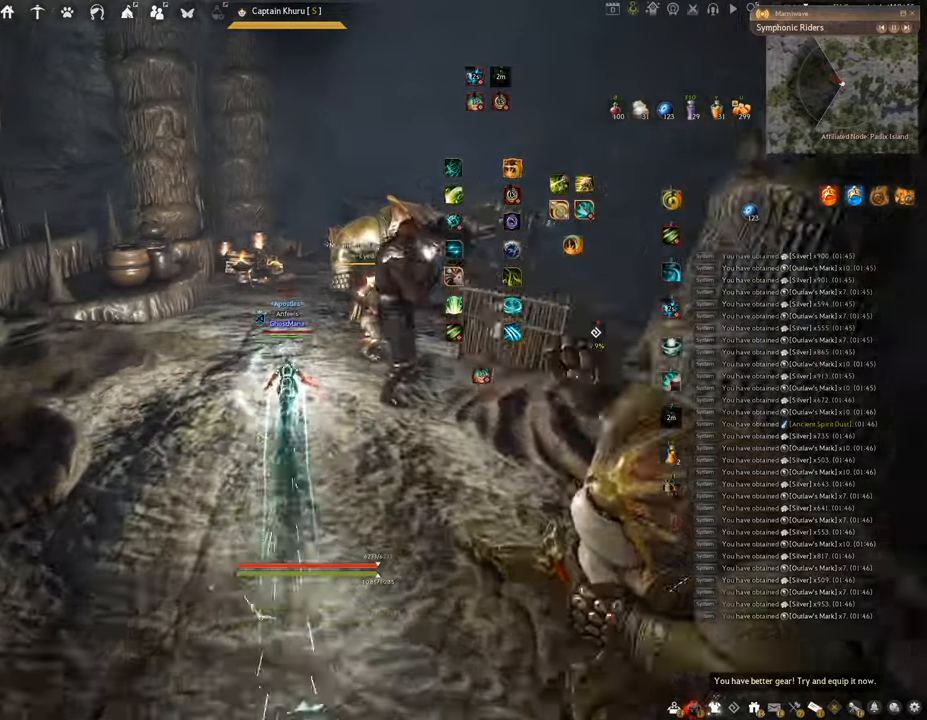
{"keys": ["f", "w"], "mouse": [], "events": [[417, "f", "down"]]}
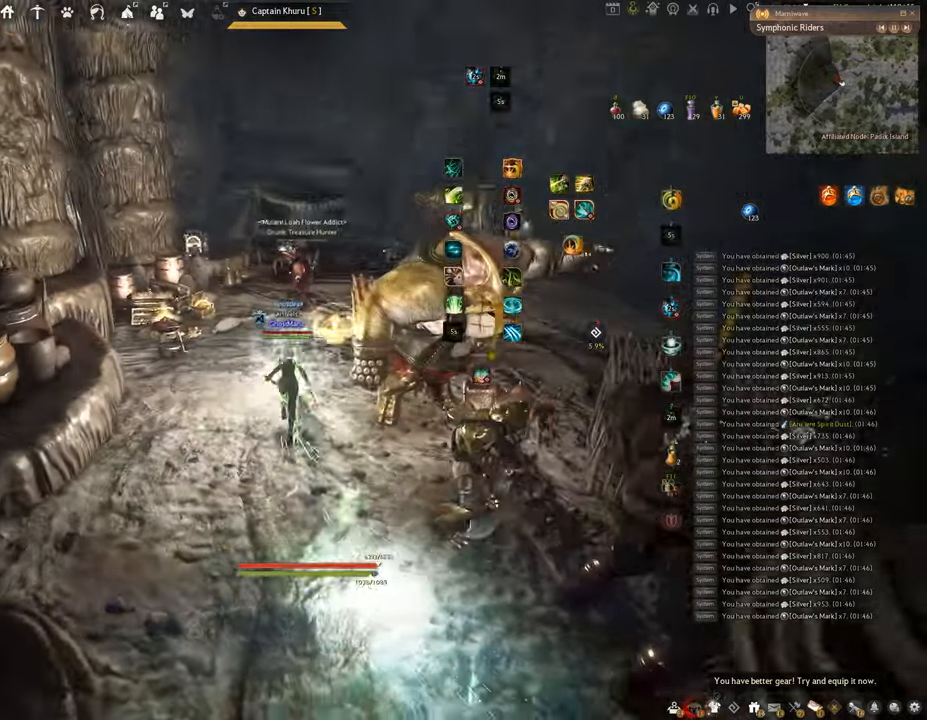
{"keys": [], "mouse": ["left"], "events": [[284, "mouse_left", "down"], [317, "f", "up"], [334, "w", "up"]]}
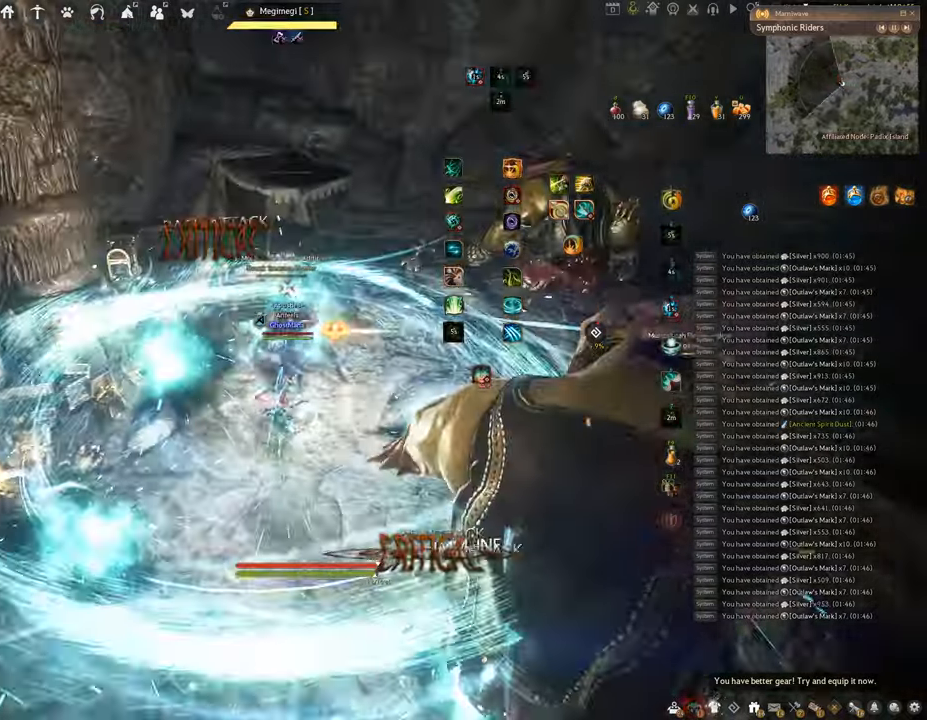
{"keys": ["e"], "mouse": [], "events": [[167, "e", "down"], [184, "mouse_left", "up"]]}
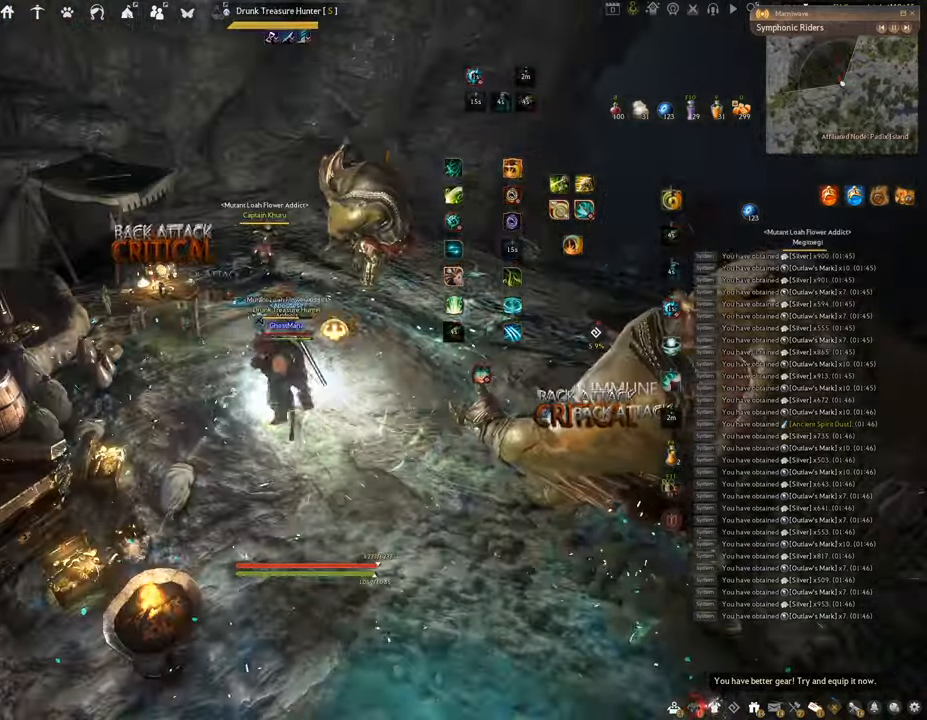
{"keys": ["f", "w"], "mouse": [], "events": [[167, "e", "up"], [267, "w", "down"], [334, "f", "down"]]}
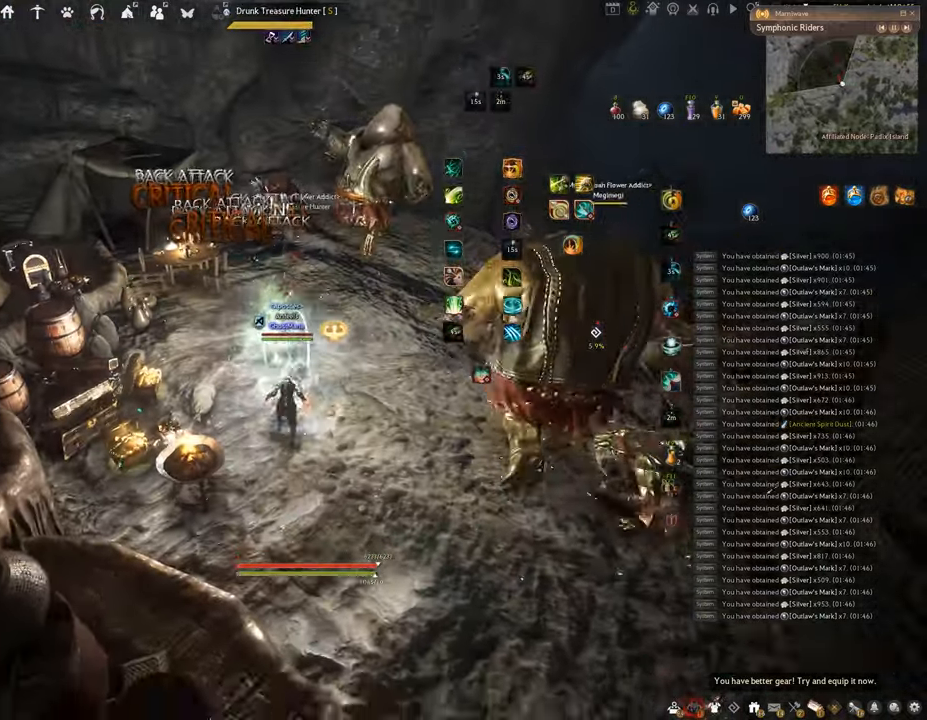
{"keys": ["f", "shift"], "mouse": [], "events": [[167, "shift", "down"], [201, "w", "up"]]}
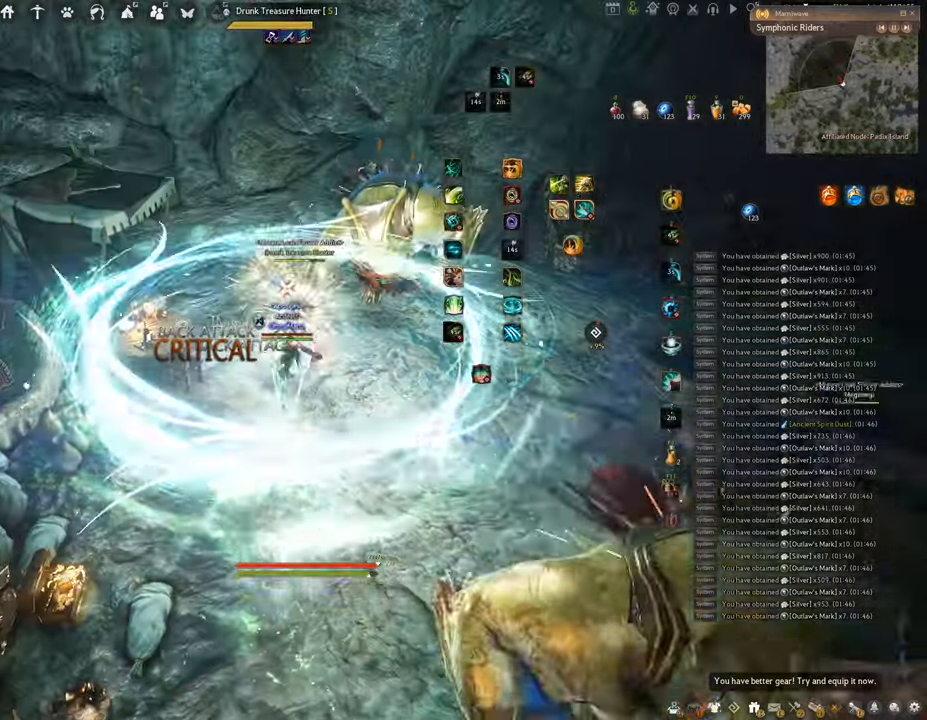
{"keys": ["f", "s"], "mouse": [], "events": [[417, "s", "down"], [434, "shift", "up"]]}
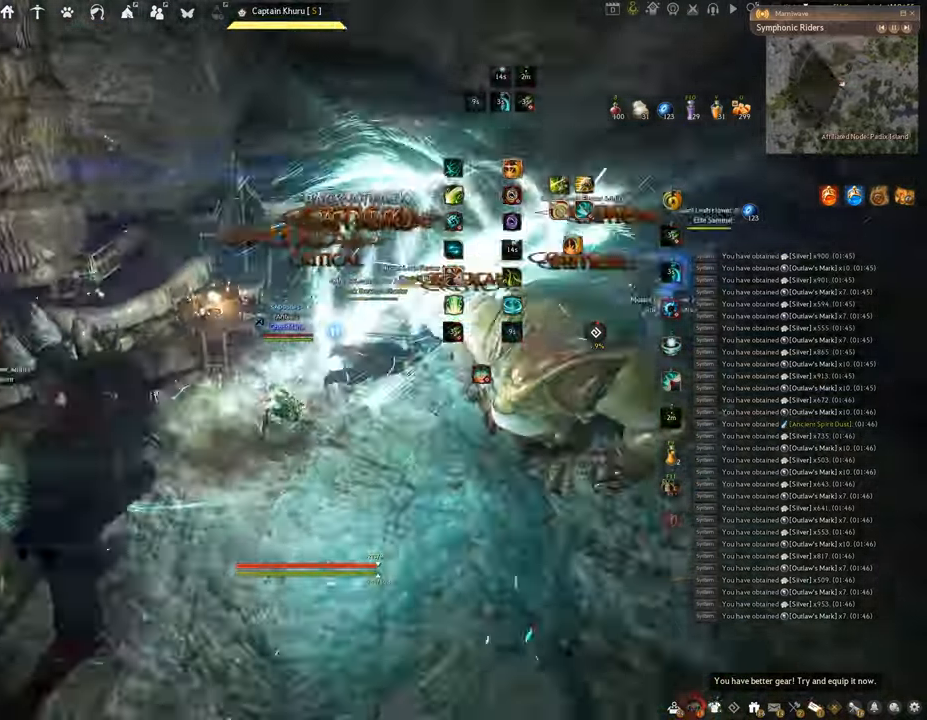
{"keys": [], "mouse": [], "events": [[384, "s", "up"], [401, "f", "up"]]}
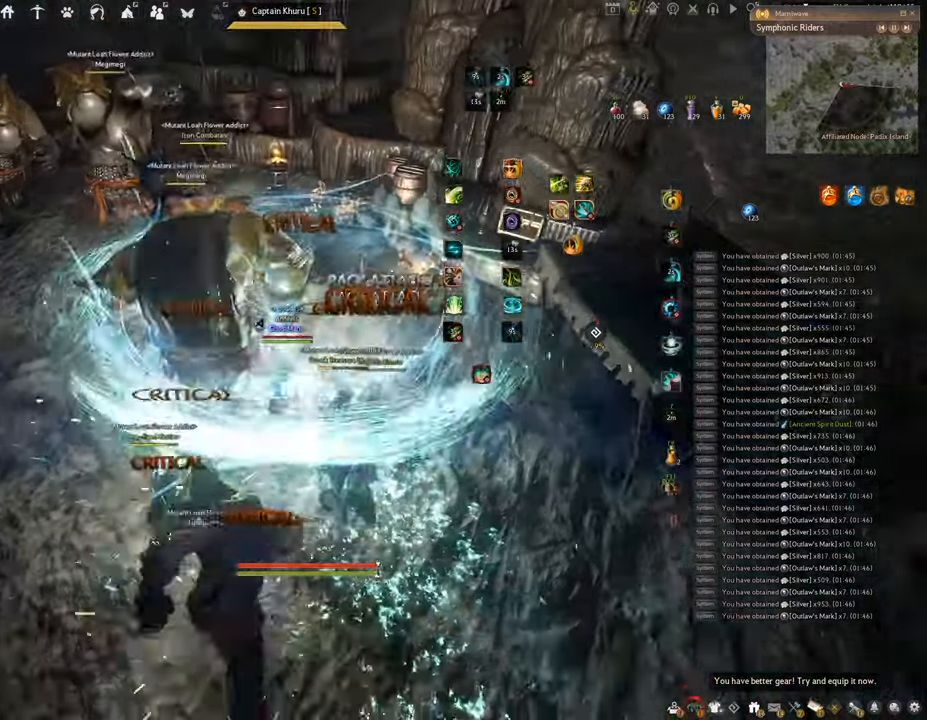
{"keys": [], "mouse": [], "events": []}
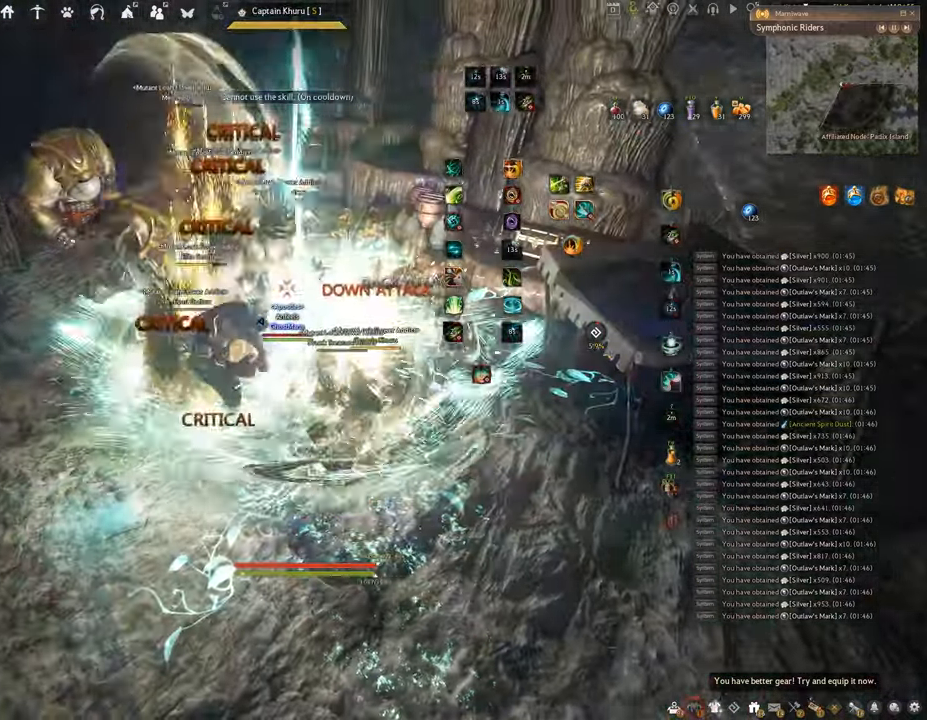
{"keys": ["q", "space"], "mouse": [], "events": [[17, "q", "down"], [468, "space", "down"]]}
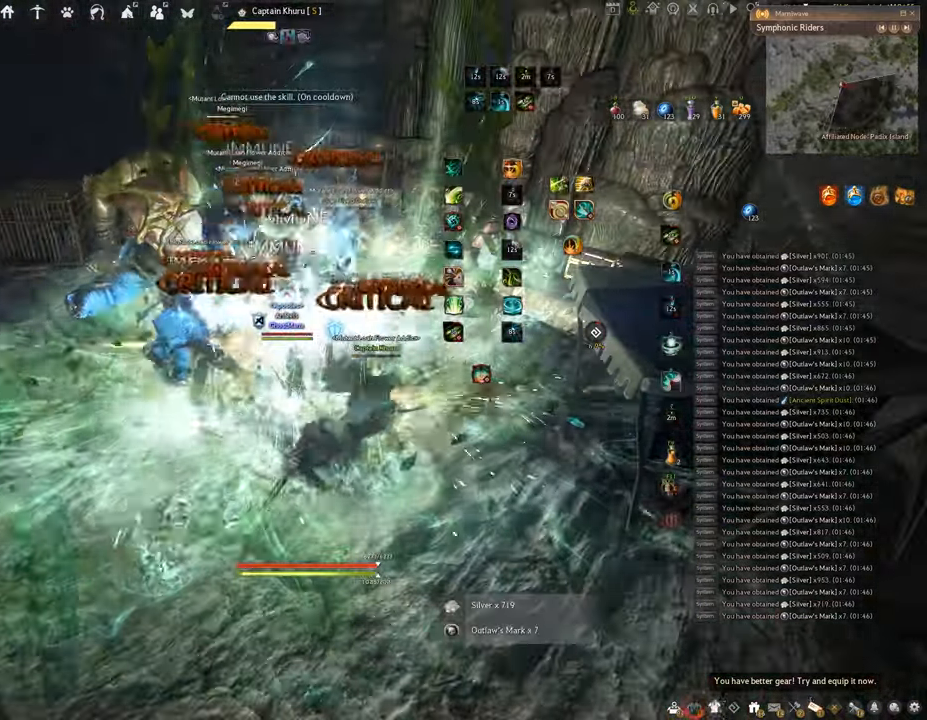
{"keys": ["space"], "mouse": [], "events": [[17, "q", "up"]]}
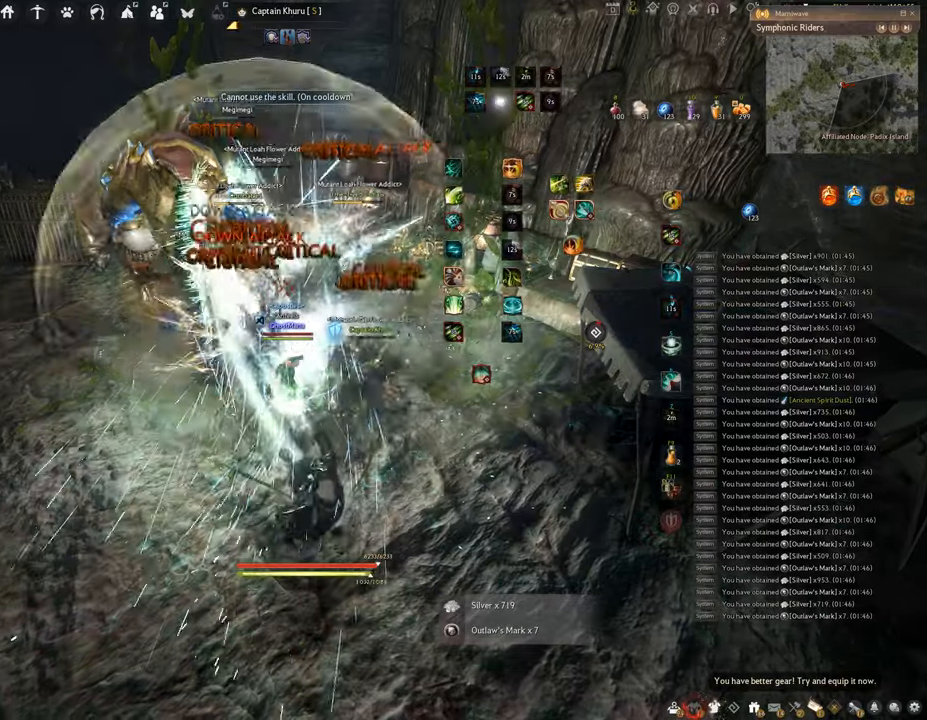
{"keys": ["shift"], "mouse": ["left"], "events": [[116, "space", "up"], [167, "shift", "down"], [283, "mouse_left", "down"]]}
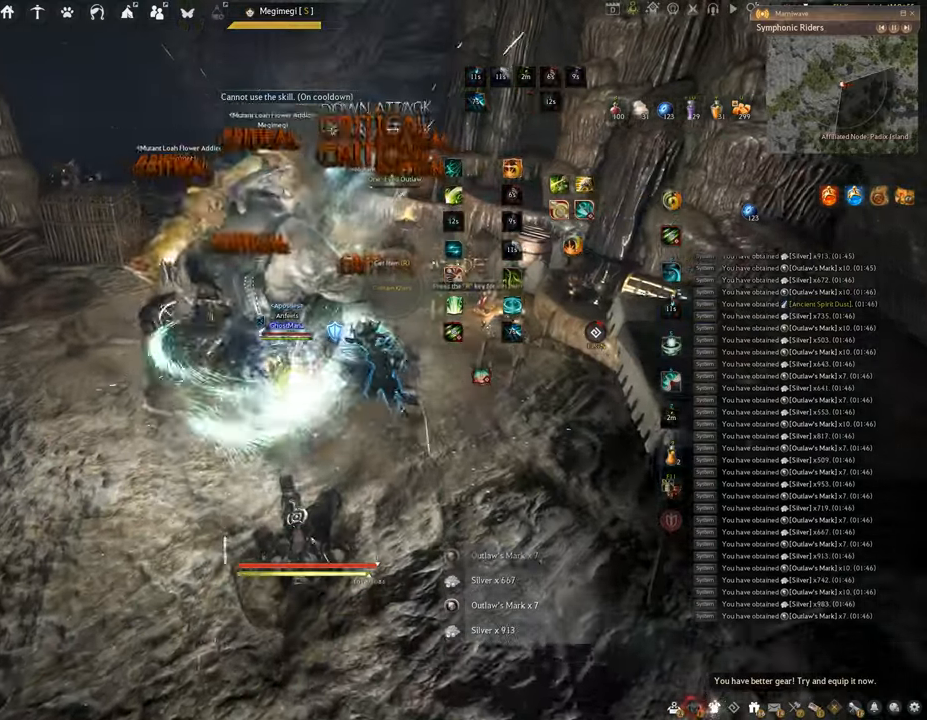
{"keys": ["f", "shift"], "mouse": [], "events": [[300, "f", "down"], [451, "mouse_left", "up"]]}
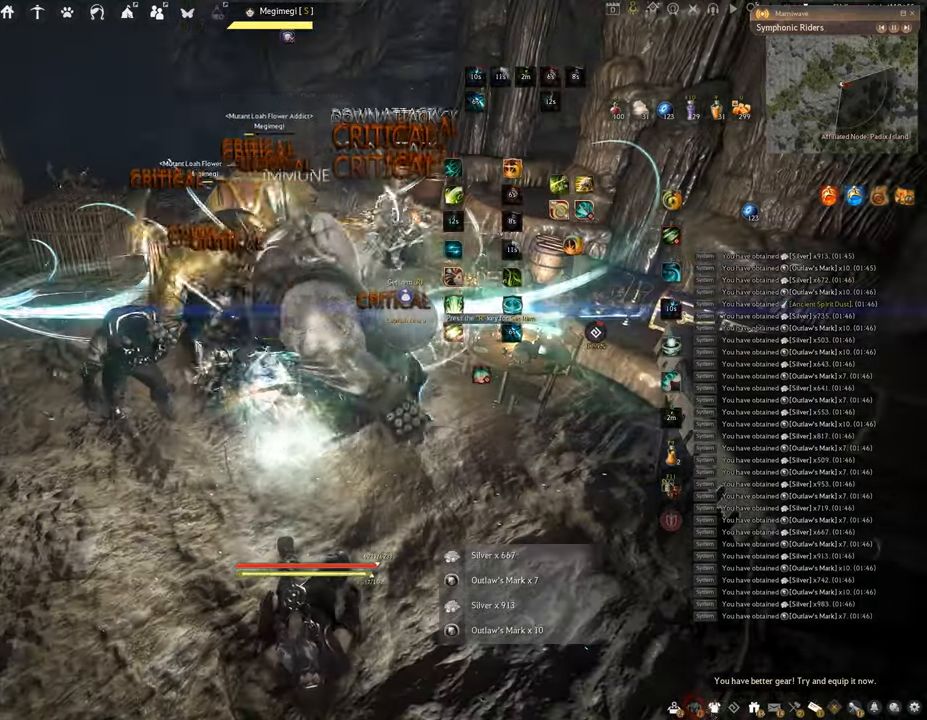
{"keys": ["f", "w"], "mouse": [], "events": [[383, "w", "down"], [400, "shift", "up"]]}
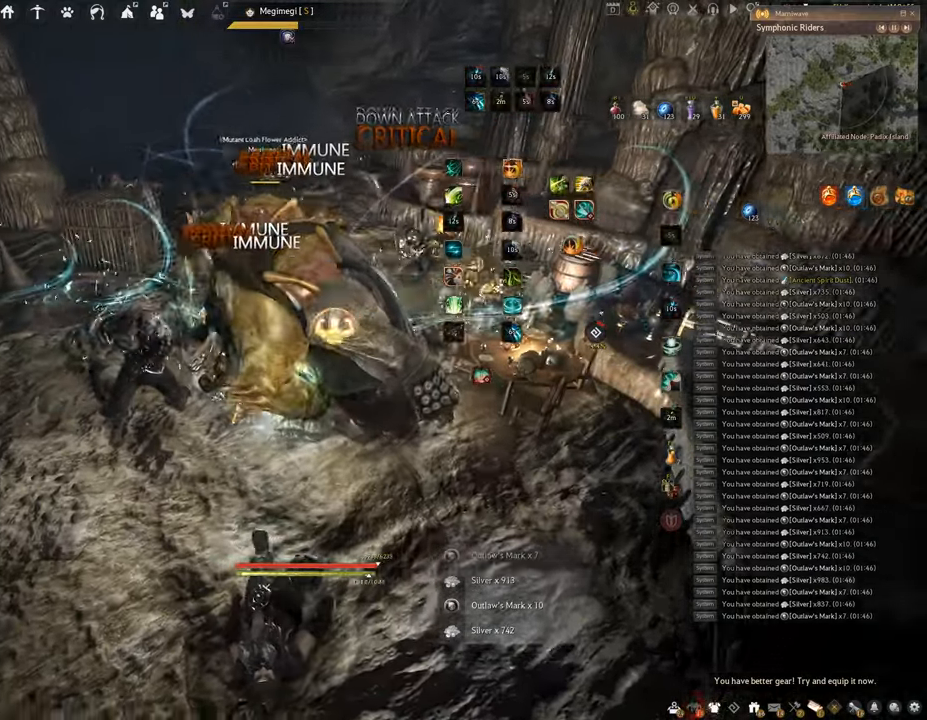
{"keys": ["f", "s"], "mouse": [], "events": [[184, "w", "up"], [351, "s", "down"]]}
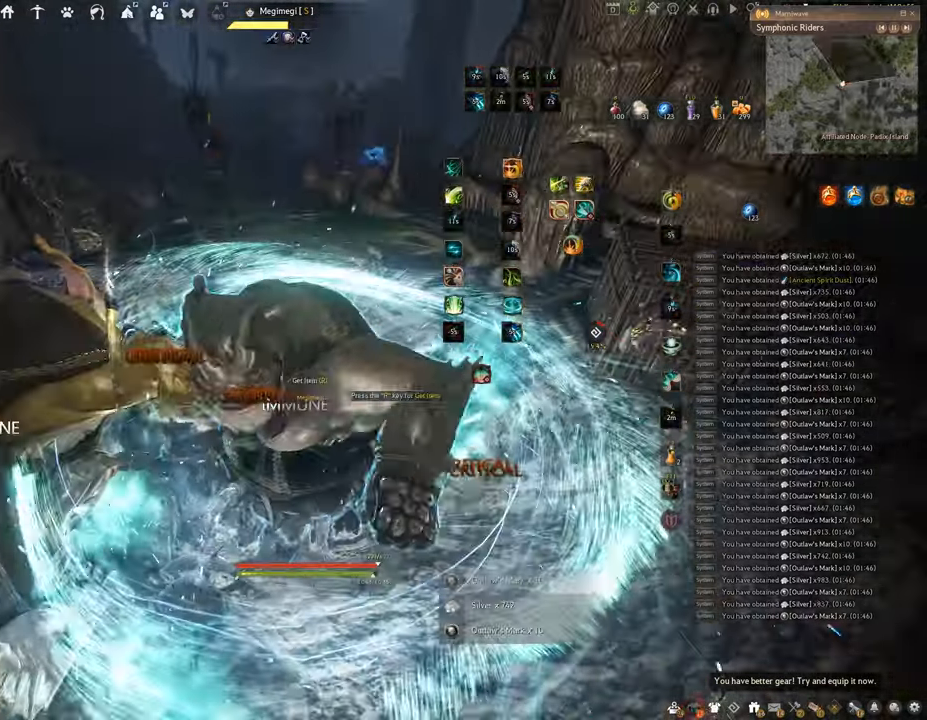
{"keys": [], "mouse": ["left"], "events": [[317, "f", "up"], [317, "s", "up"], [350, "mouse_left", "down"]]}
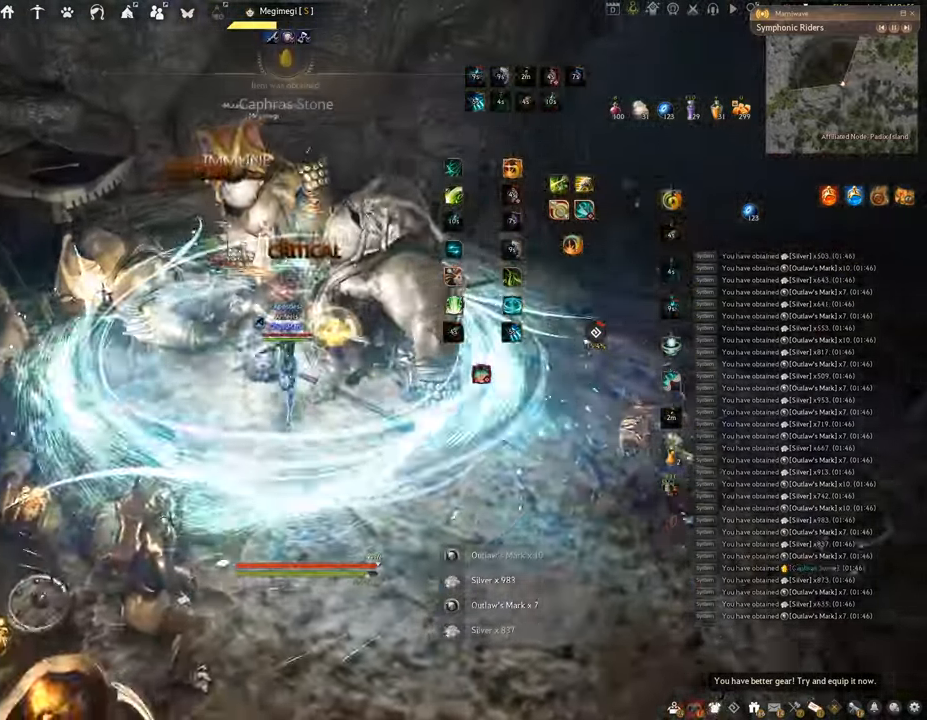
{"keys": [], "mouse": ["right"], "events": [[250, "mouse_left", "up"], [250, "mouse_right", "down"]]}
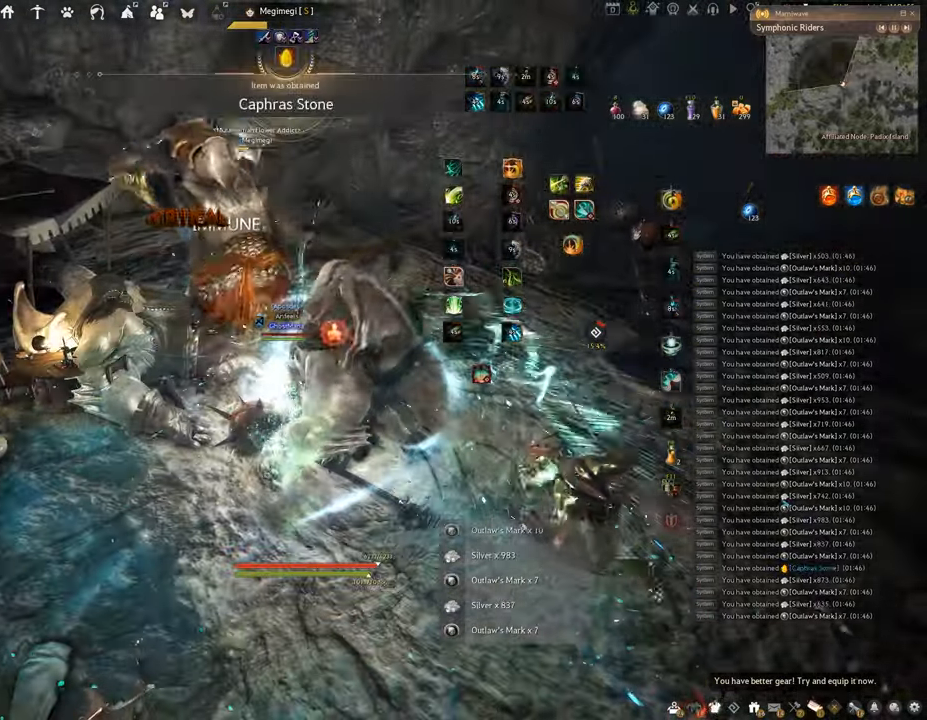
{"keys": ["f", "s"], "mouse": [], "events": [[83, "f", "down"], [167, "mouse_right", "up"], [333, "s", "down"]]}
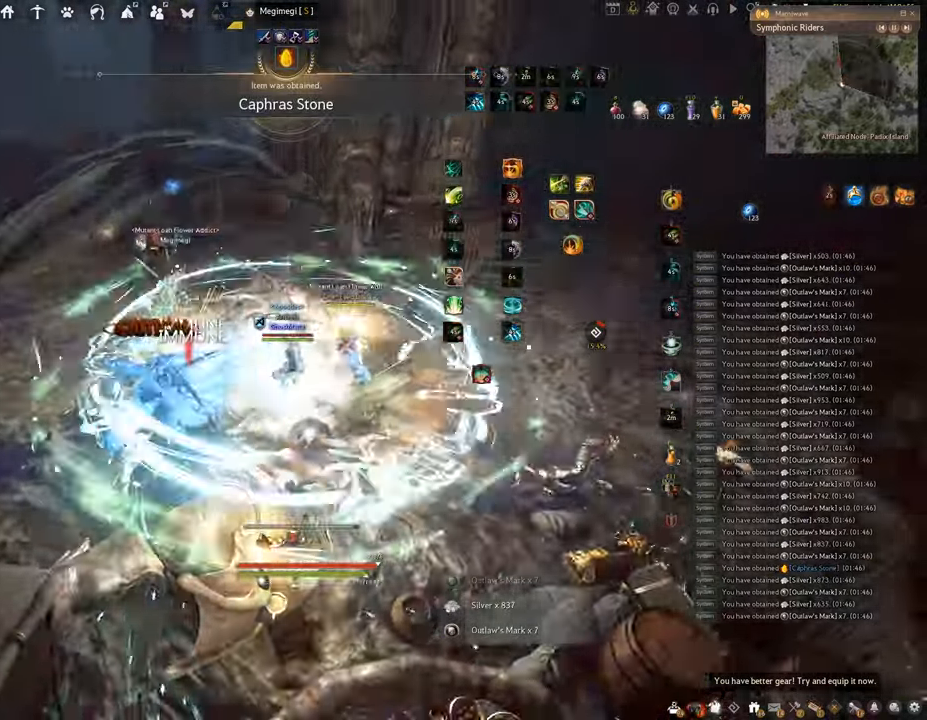
{"keys": [], "mouse": ["left"], "events": [[134, "s", "up"], [150, "f", "up"], [167, "mouse_left", "down"]]}
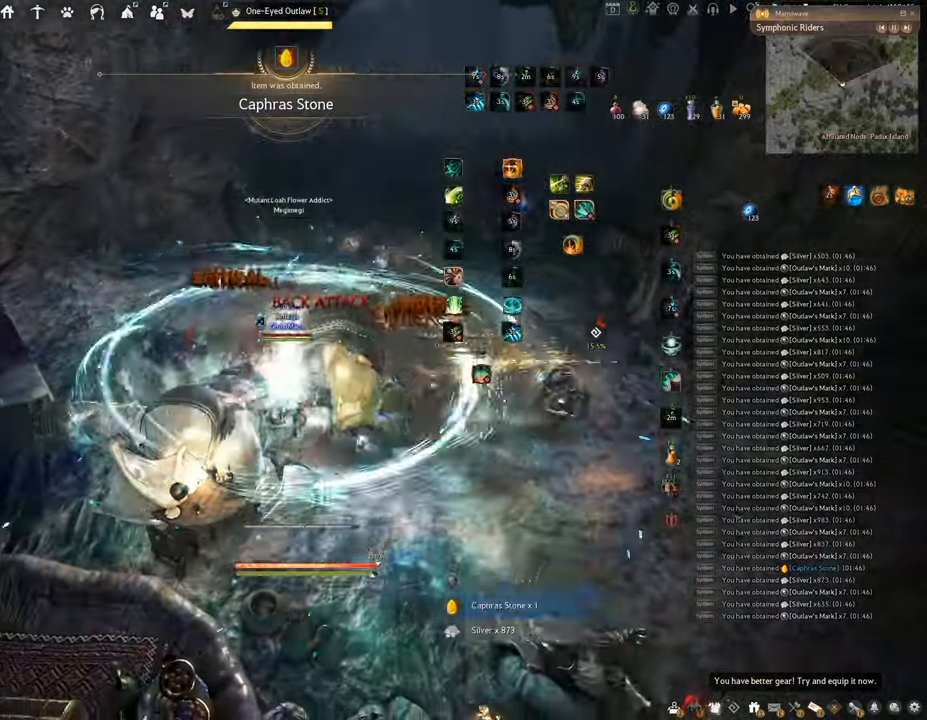
{"keys": ["f", "w"], "mouse": [], "events": [[16, "f", "down"], [133, "w", "down"], [150, "mouse_left", "up"]]}